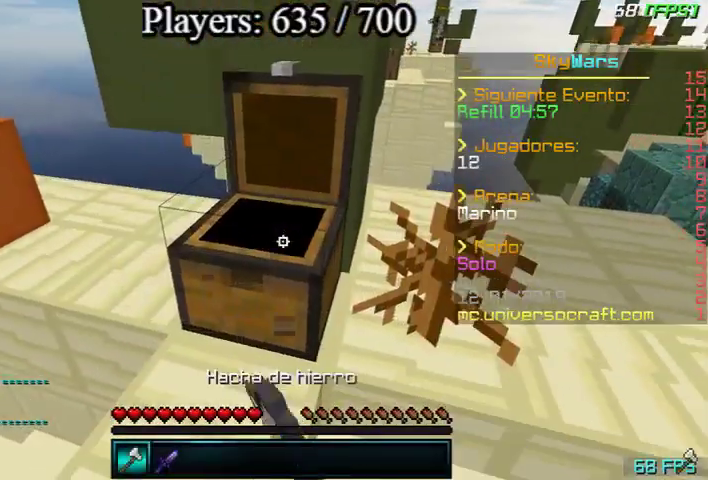
Gameplay with keyboard and mouse; each line is a JSON object with the keys and mouse buttons held at the frame after it. "events" lists presses ("down") and releases ("up") of "a", "d", "s", "w", "mouse_left" and "mouse_right" between this image and that frame as [ms after this image, input, new state], when the widget could be followed in between. "mouse_left", "mouse_right" = the "left", "right" buttons of the "mouse" list. No other keys are recorded. Fast repeated clicks can show as one long hold. Mouse movement is not recorded.
{"keys": ["w"], "mouse": ["left", "right"], "events": []}
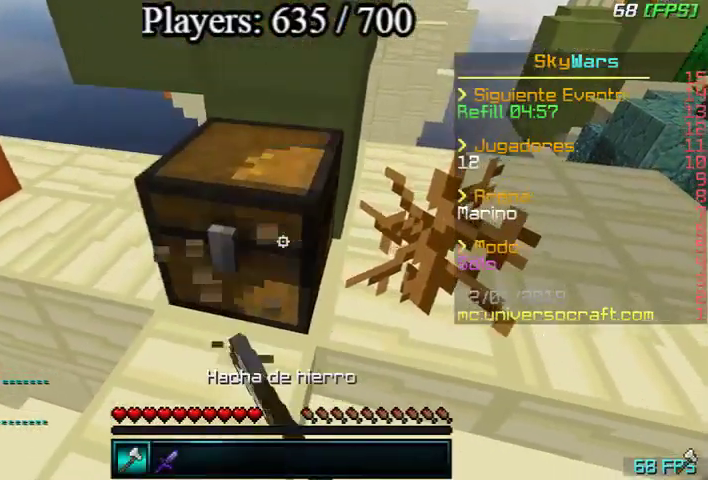
{"keys": ["w"], "mouse": ["left", "right"], "events": [[200, "w", "up"], [500, "w", "down"]]}
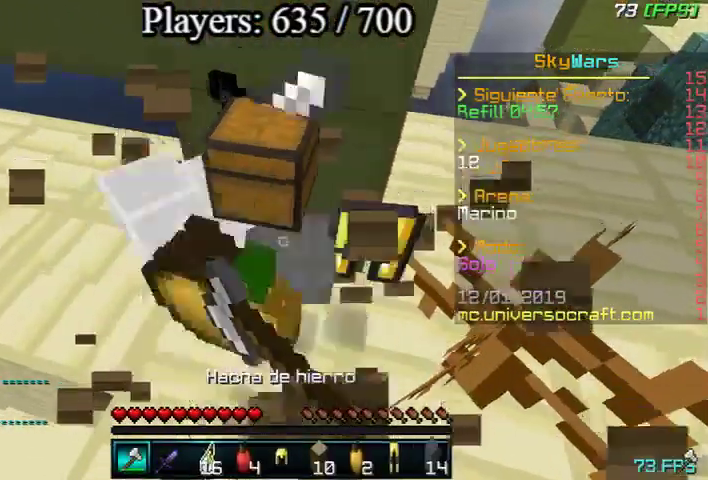
{"keys": ["w"], "mouse": ["right"], "events": [[67, "mouse_left", "up"], [100, "a", "down"], [333, "a", "up"]]}
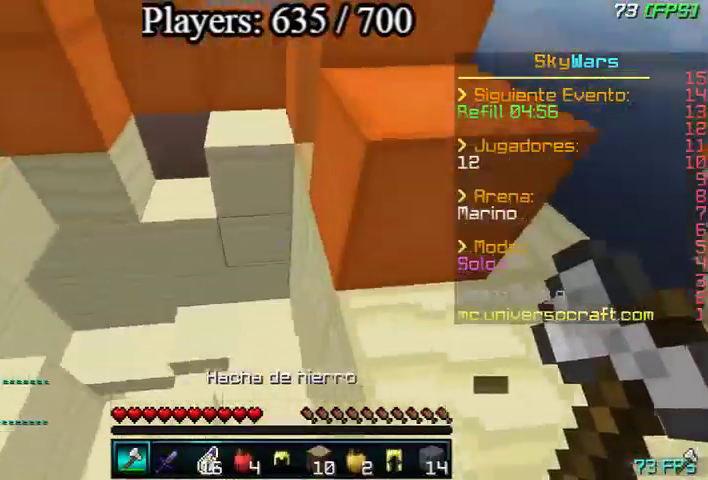
{"keys": ["w"], "mouse": [], "events": [[500, "mouse_right", "up"]]}
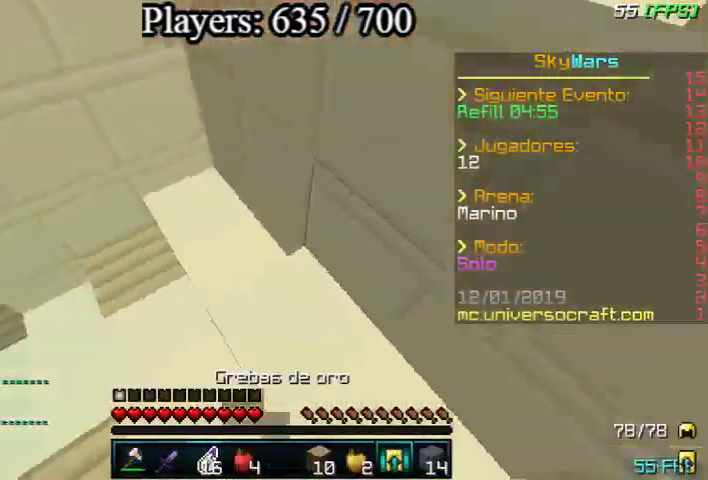
{"keys": ["w"], "mouse": [], "events": [[100, "mouse_right", "down"], [200, "mouse_right", "up"]]}
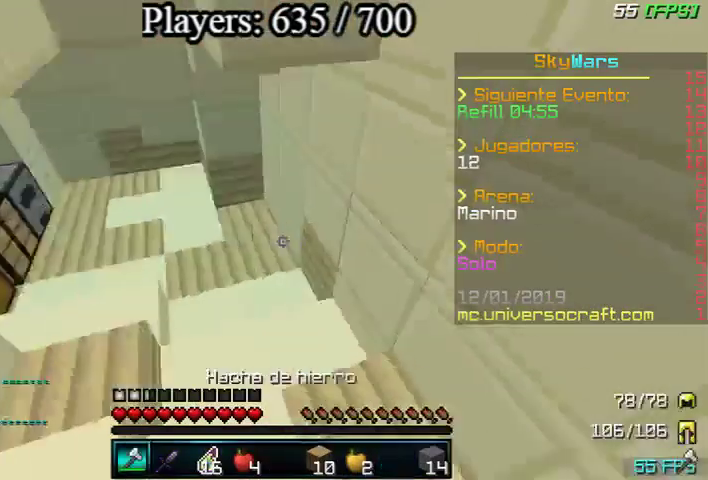
{"keys": ["w"], "mouse": ["left"], "events": [[433, "mouse_left", "down"]]}
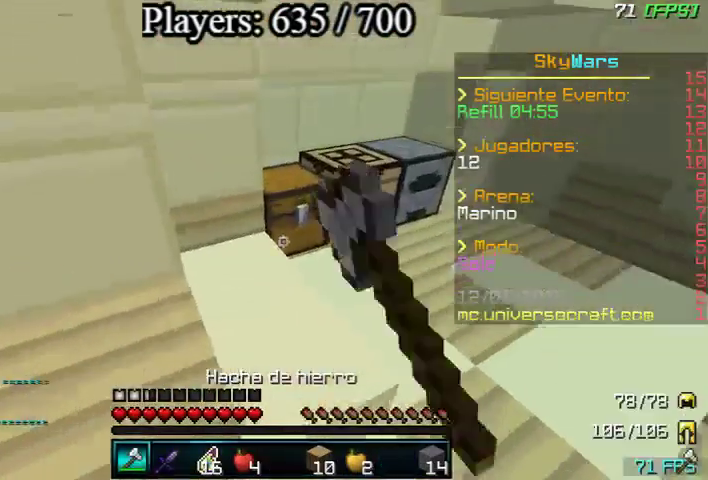
{"keys": [], "mouse": ["left"], "events": [[200, "d", "down"], [300, "d", "up"], [300, "w", "up"]]}
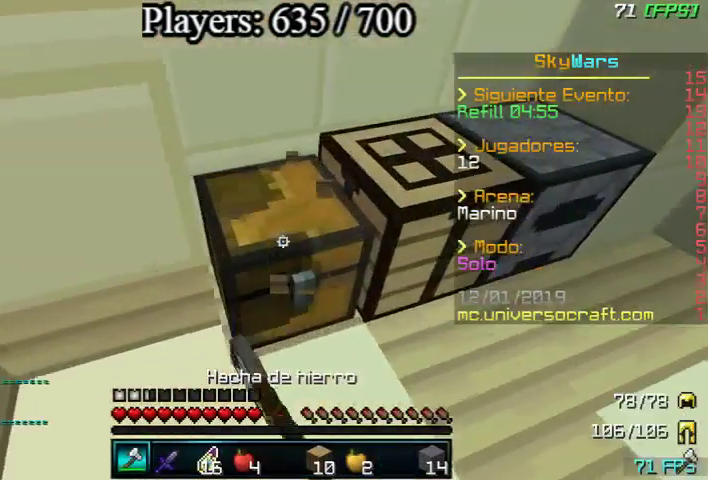
{"keys": ["w"], "mouse": ["left"], "events": [[300, "w", "down"]]}
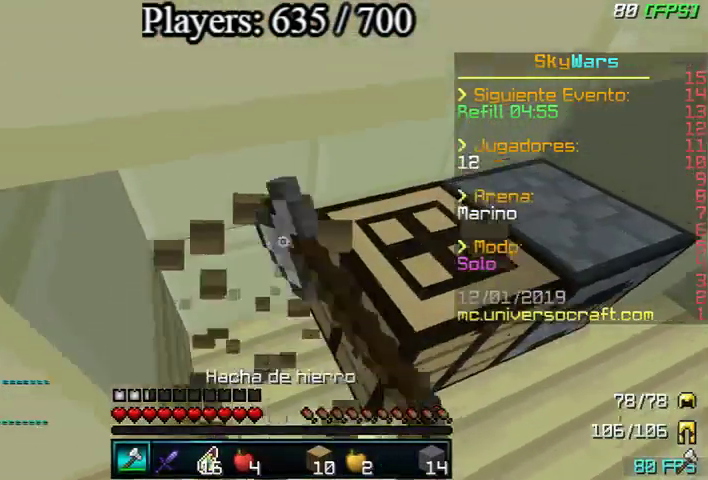
{"keys": ["a", "s"], "mouse": [], "events": [[167, "a", "down"], [200, "w", "up"], [267, "mouse_left", "up"], [500, "s", "down"]]}